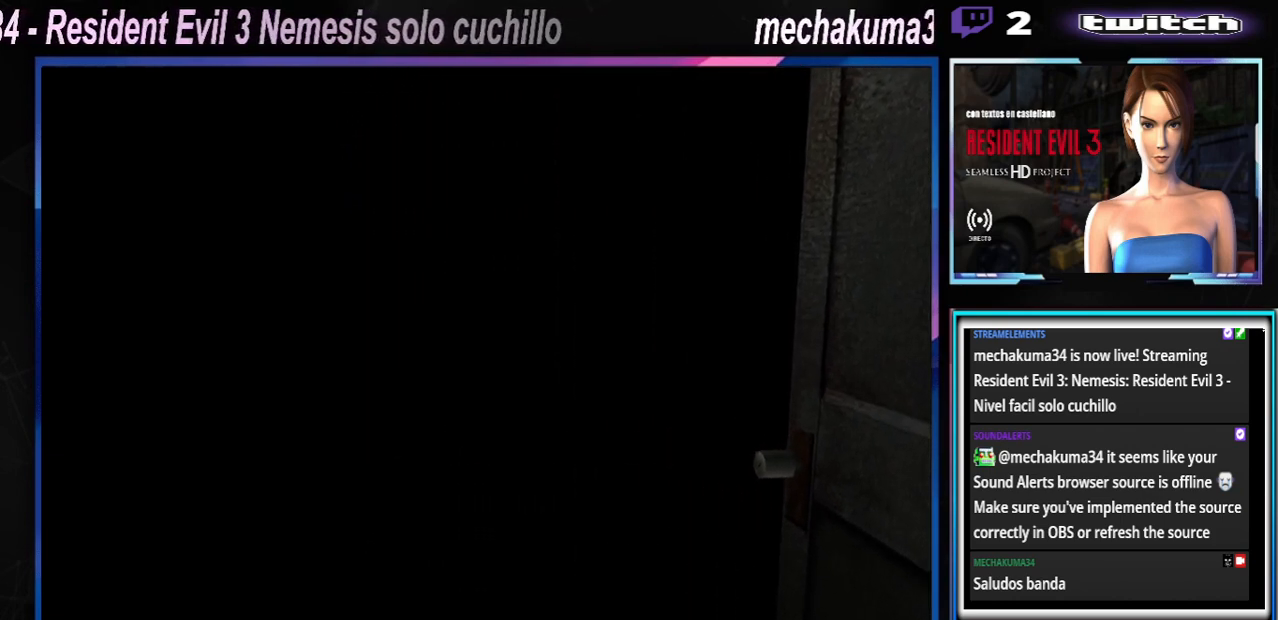
Gameplay with a controller (Xbox layout); each line is a JSON object with the inputs held at the frame after it. "events" lists button and stick changes between this image and that frame as [ms after this image, input, new state], when the widget could be followed in between. Not read: L3 R3 right_stick.
{"buttons": ["X"], "left_stick": "up", "events": [[167, "X", "down"], [167, "left_stick", "up"]]}
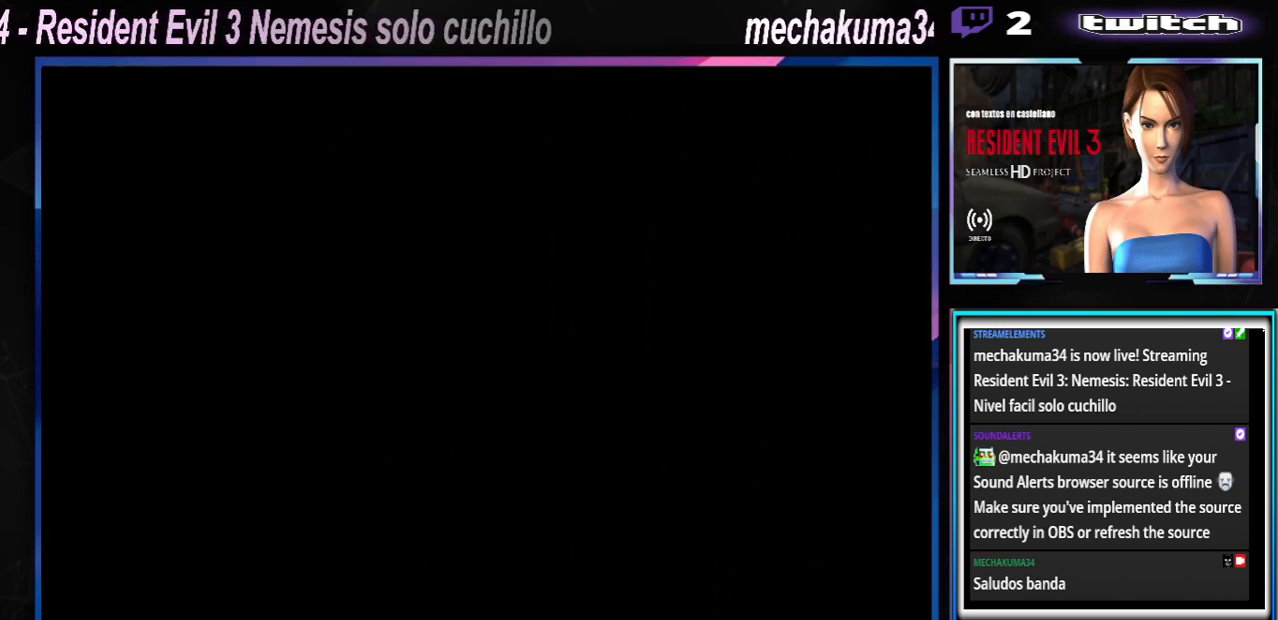
{"buttons": ["X"], "left_stick": "up", "events": []}
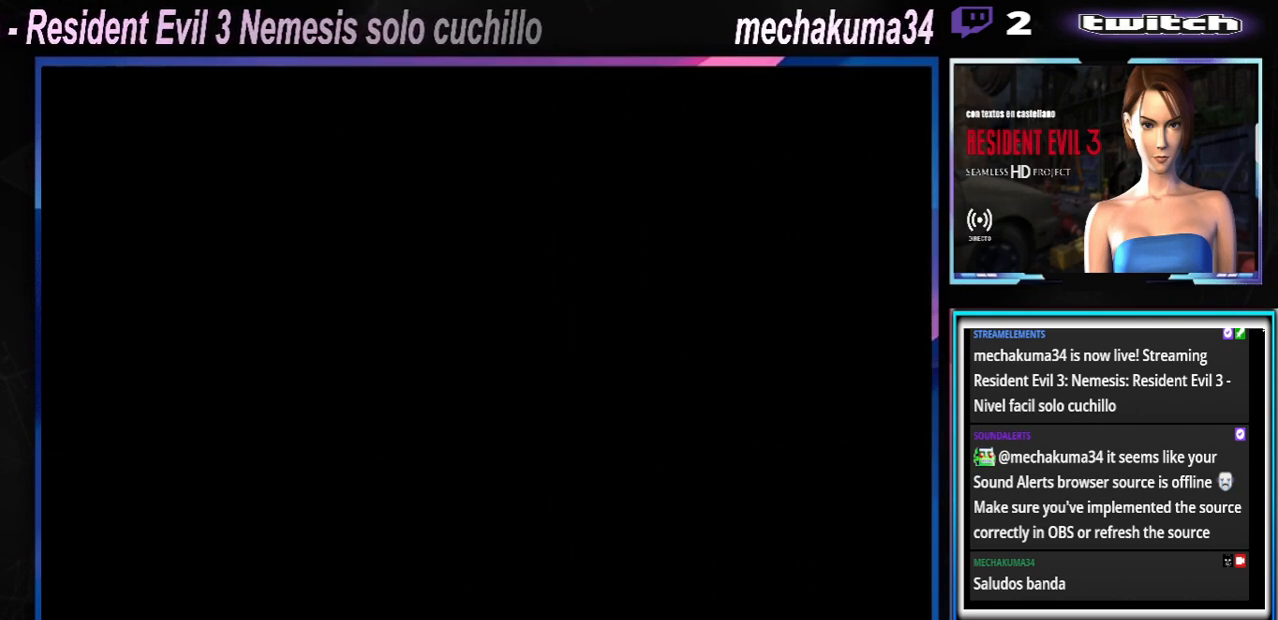
{"buttons": ["X"], "left_stick": "up-left", "events": [[467, "left_stick", "up-left"]]}
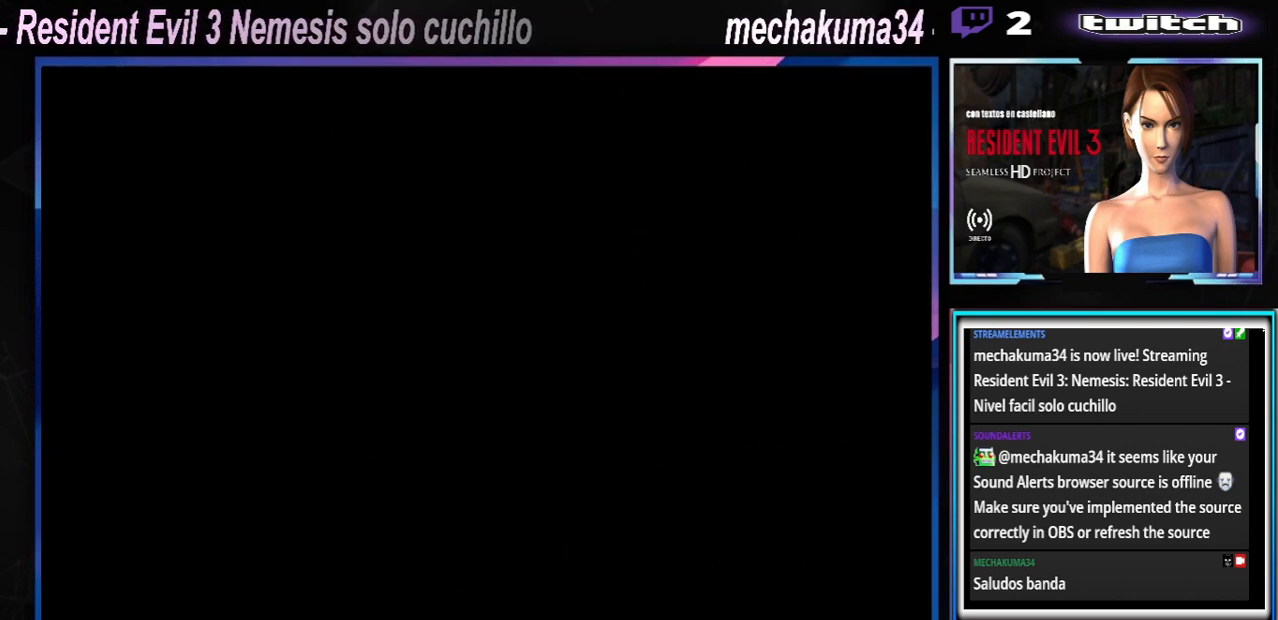
{"buttons": ["X"], "left_stick": "up-left", "events": []}
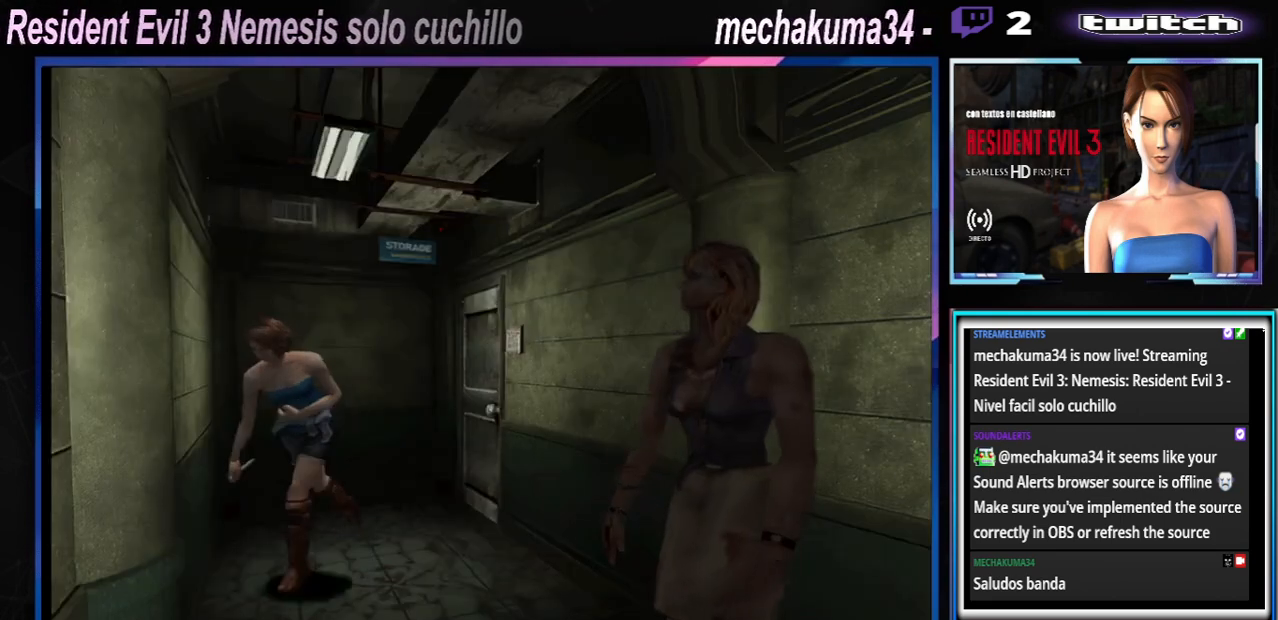
{"buttons": ["X"], "left_stick": "up-right", "events": [[267, "left_stick", "up-right"], [333, "left_stick", "up"], [500, "left_stick", "up-right"]]}
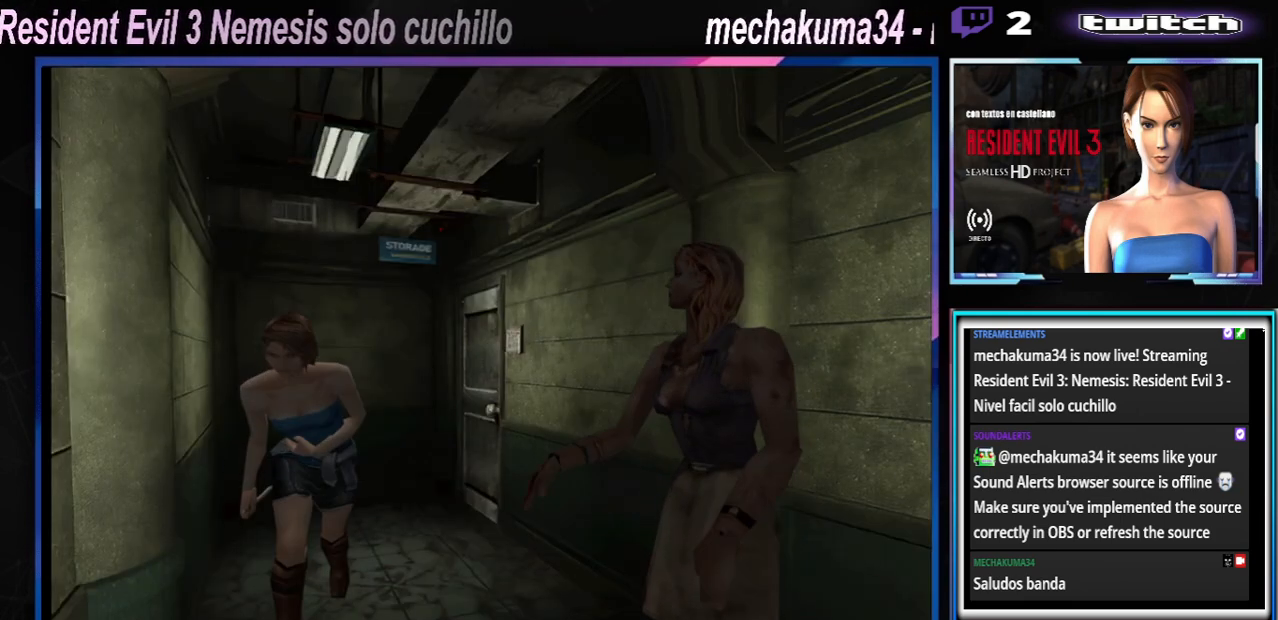
{"buttons": ["X"], "left_stick": "up", "events": [[200, "left_stick", "up"]]}
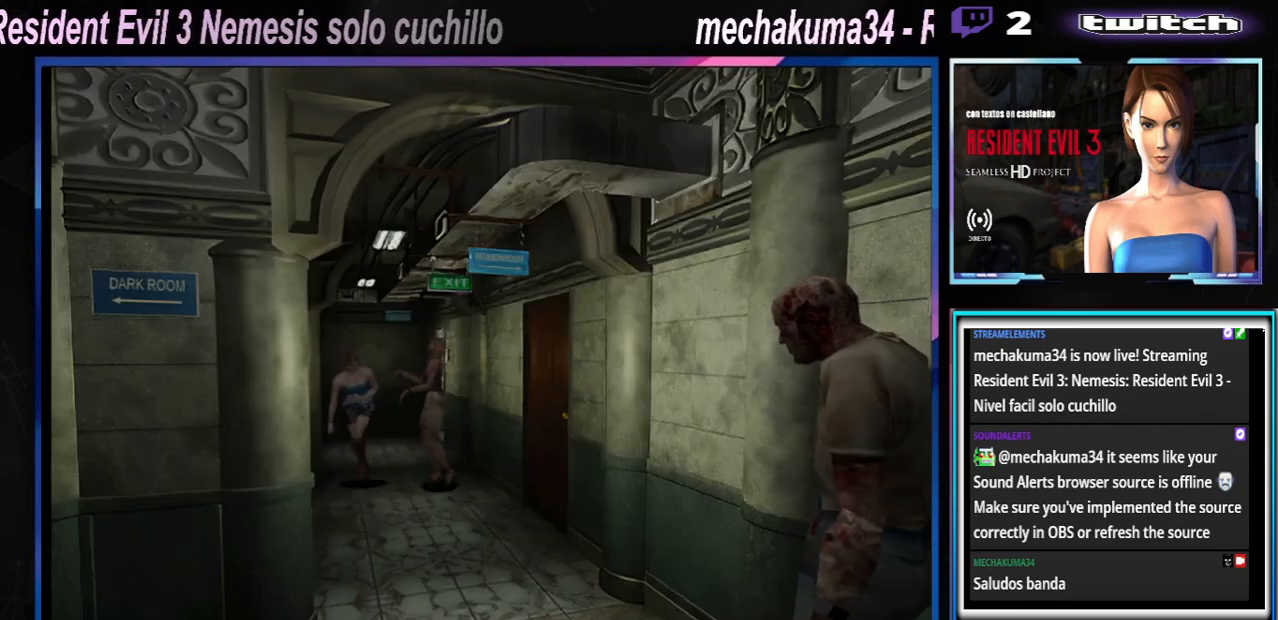
{"buttons": ["X"], "left_stick": "up-left", "events": [[433, "left_stick", "up-left"]]}
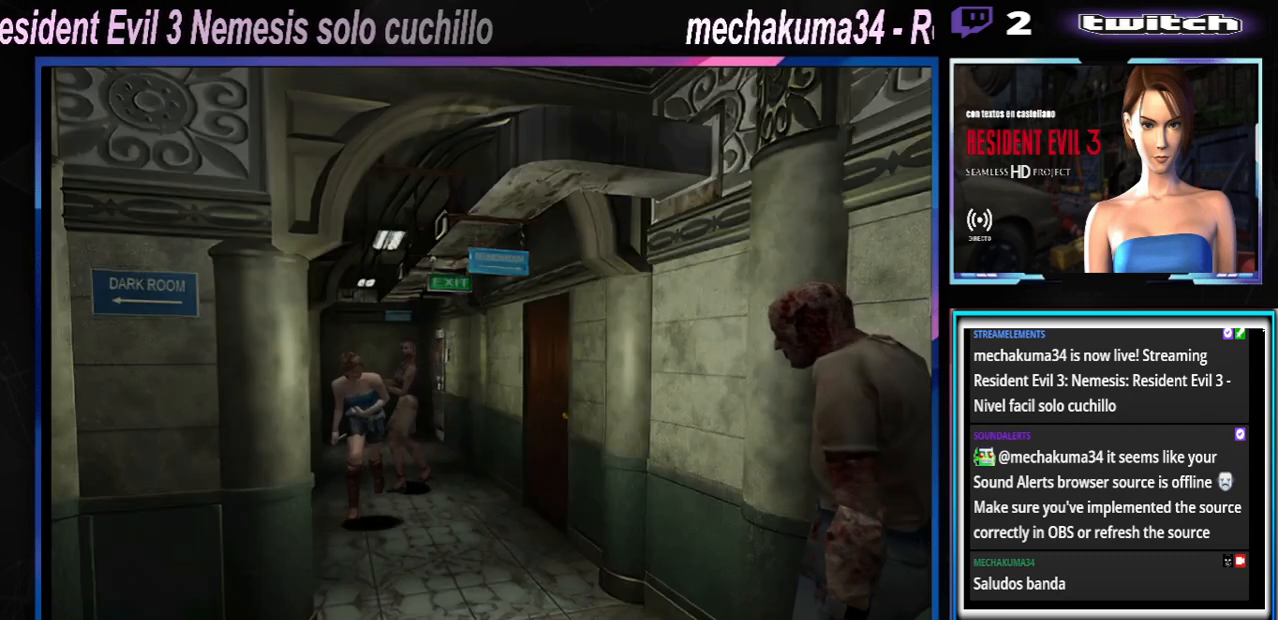
{"buttons": ["X"], "left_stick": "up", "events": [[200, "left_stick", "up"]]}
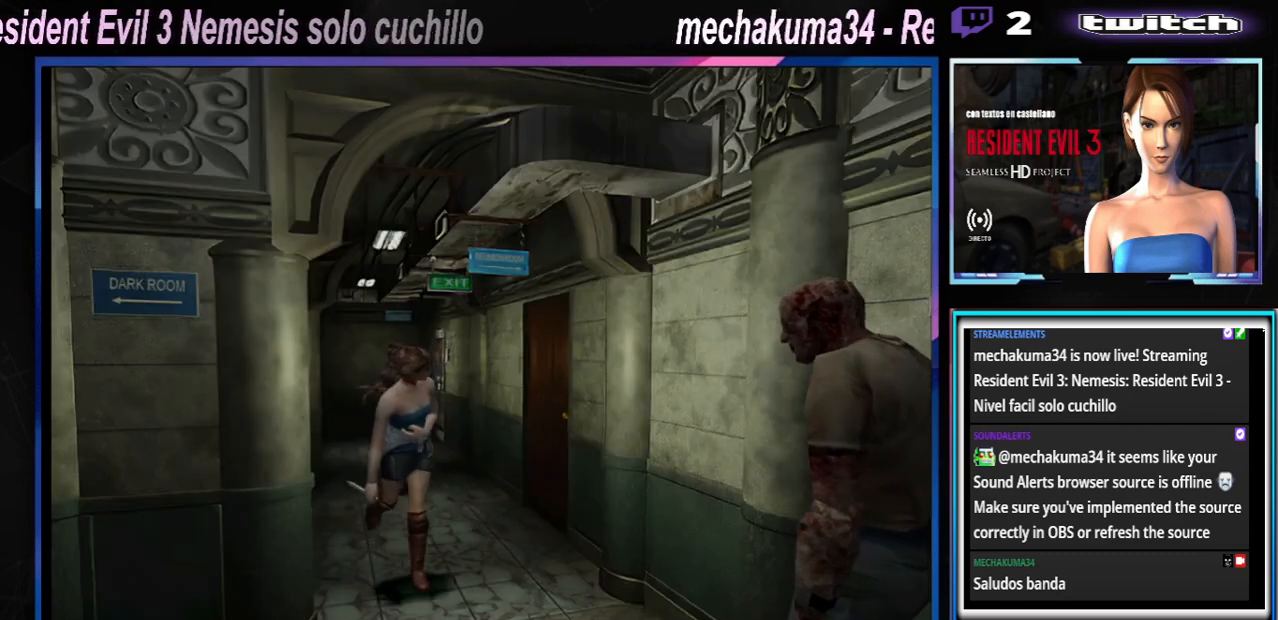
{"buttons": ["X"], "left_stick": "up-right", "events": [[33, "left_stick", "up-right"]]}
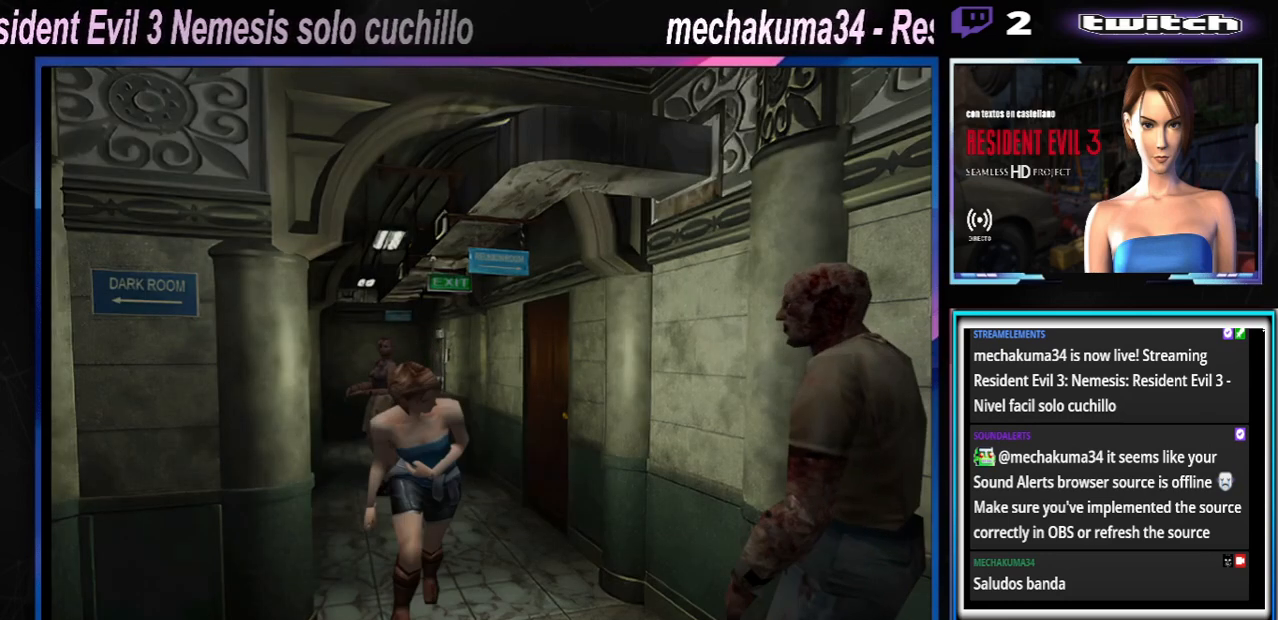
{"buttons": ["X"], "left_stick": "left", "events": [[167, "left_stick", "up"], [467, "left_stick", "left"]]}
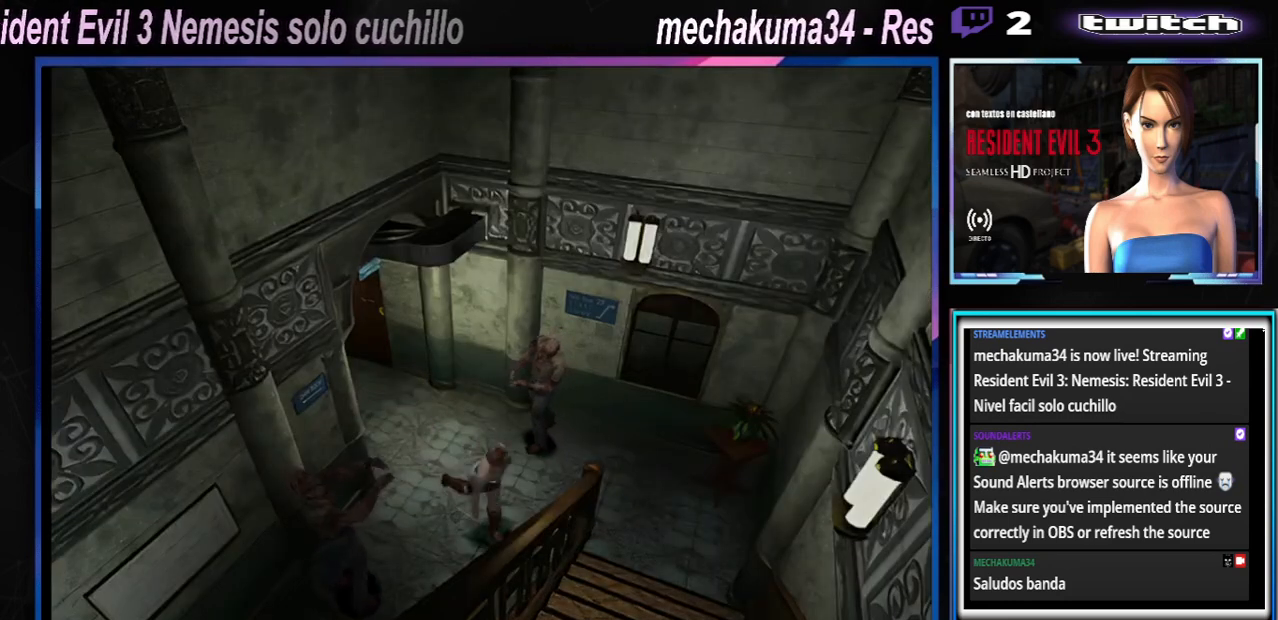
{"buttons": ["X"], "left_stick": "left", "events": []}
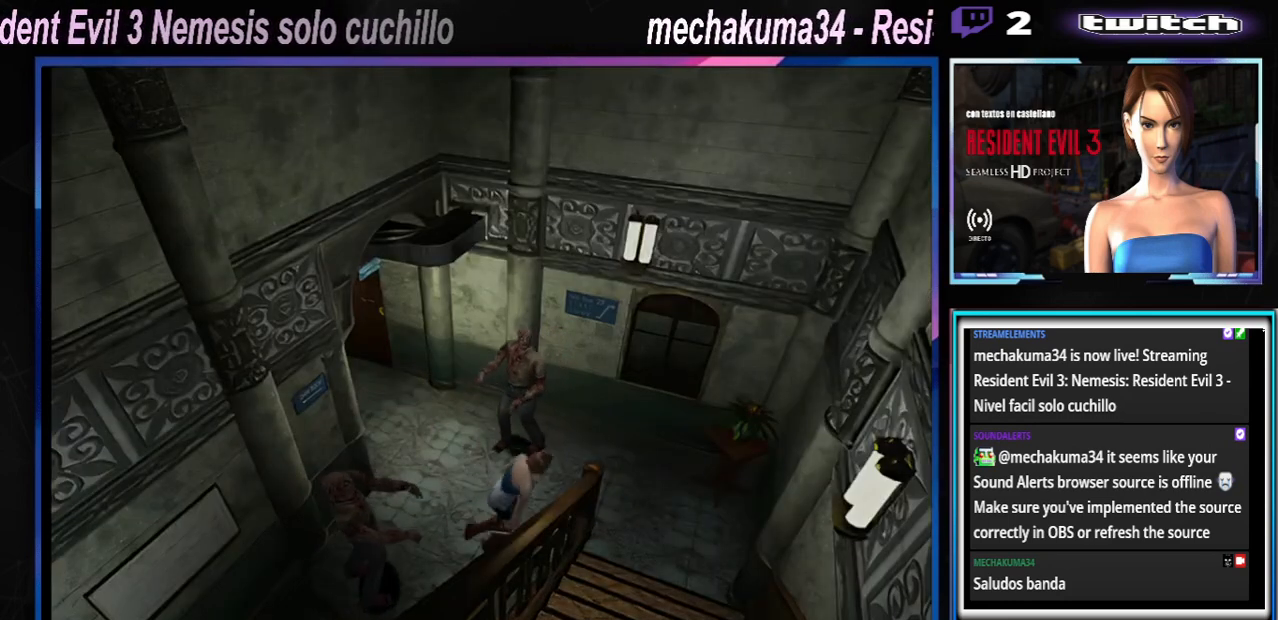
{"buttons": ["X"], "left_stick": "up-right", "events": [[167, "left_stick", "up-left"], [300, "left_stick", "up-right"]]}
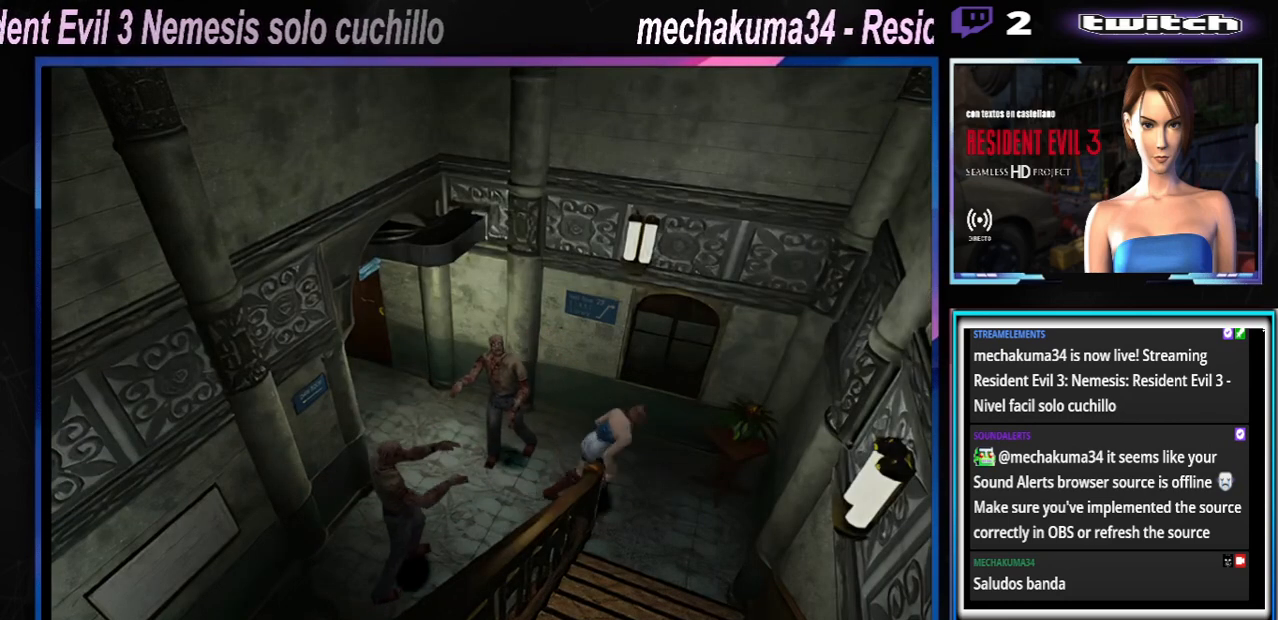
{"buttons": ["X"], "left_stick": "up-right", "events": []}
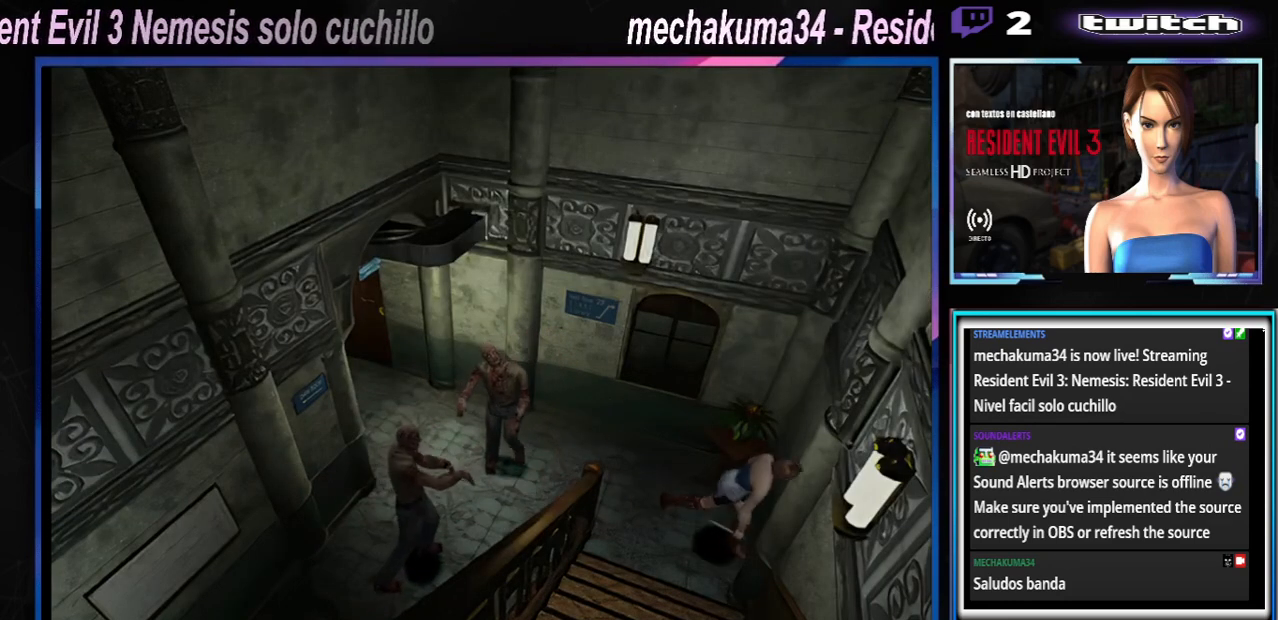
{"buttons": ["X"], "left_stick": "up-right", "events": []}
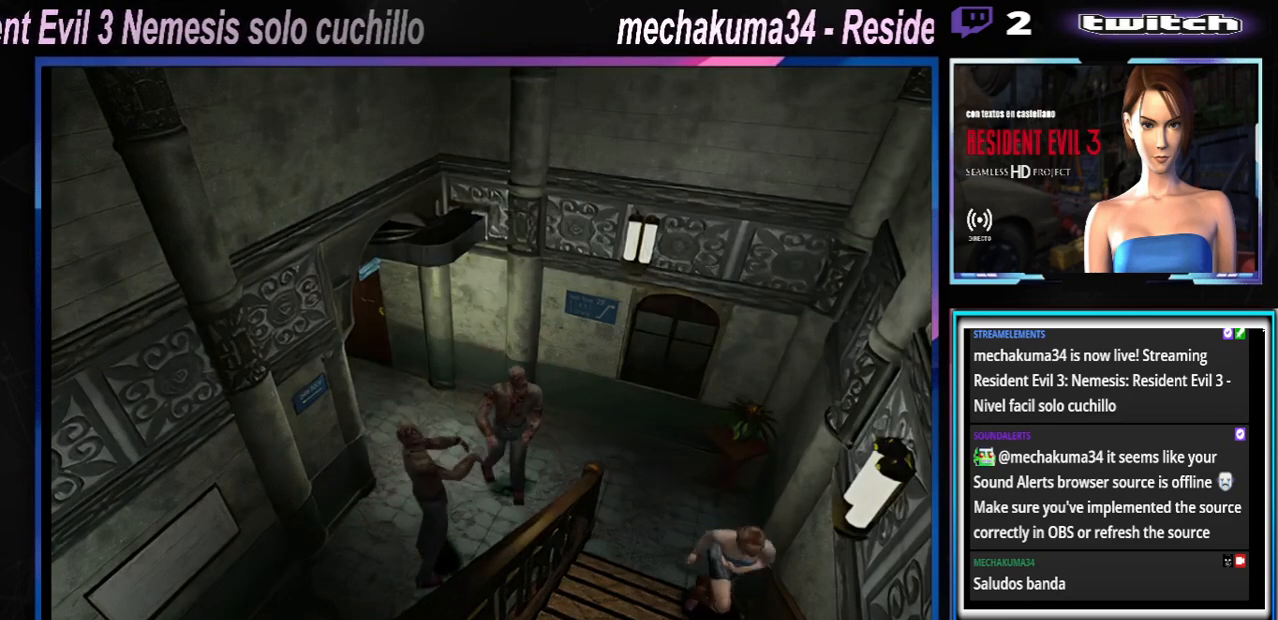
{"buttons": ["X"], "left_stick": "up-right", "events": [[233, "A", "down"], [400, "A", "up"]]}
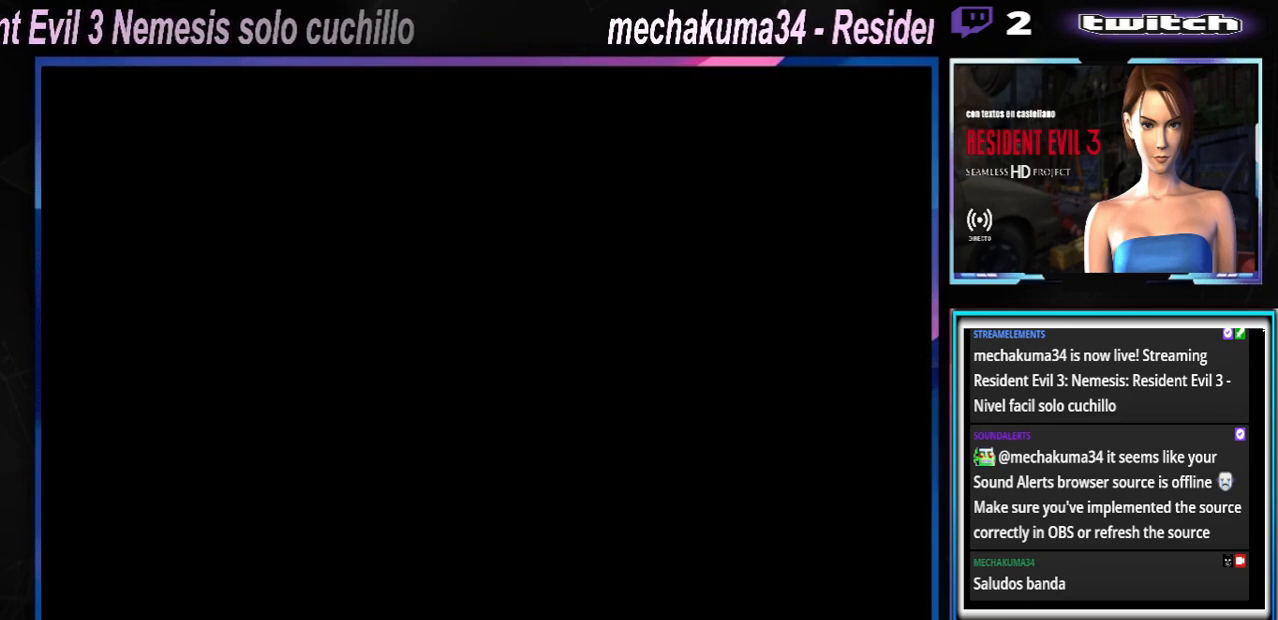
{"buttons": [], "left_stick": "center", "events": [[67, "left_stick", "up-left"], [300, "left_stick", "center"], [367, "X", "up"]]}
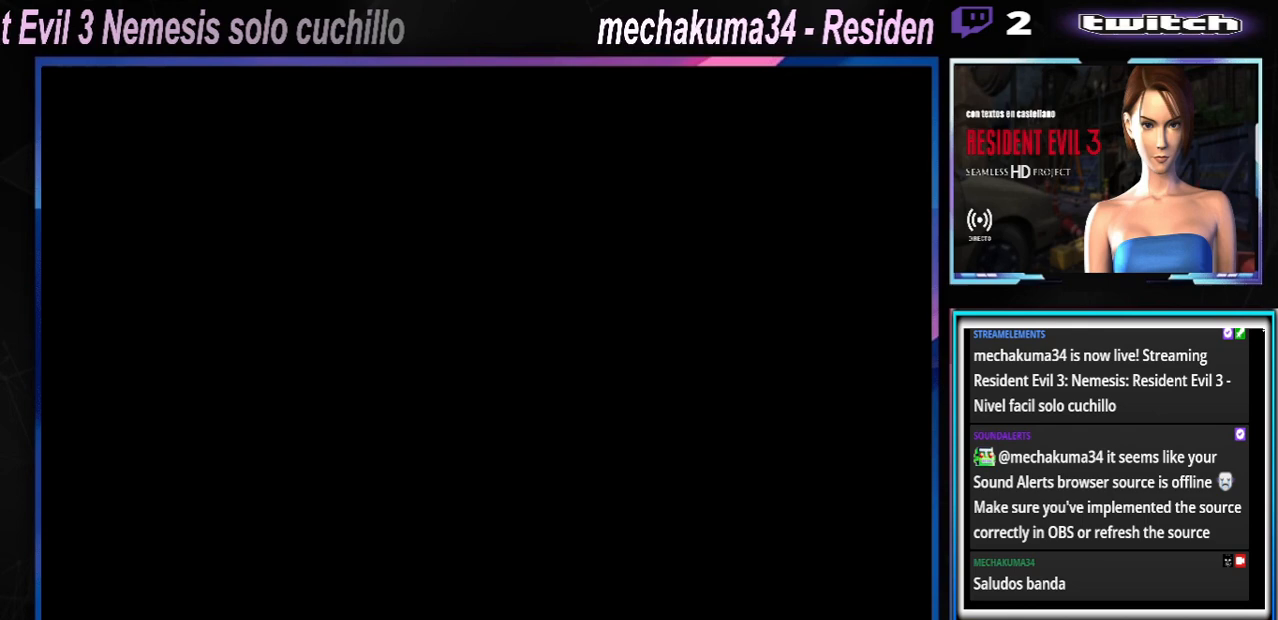
{"buttons": [], "left_stick": "center", "events": [[333, "A", "down"], [433, "A", "up"]]}
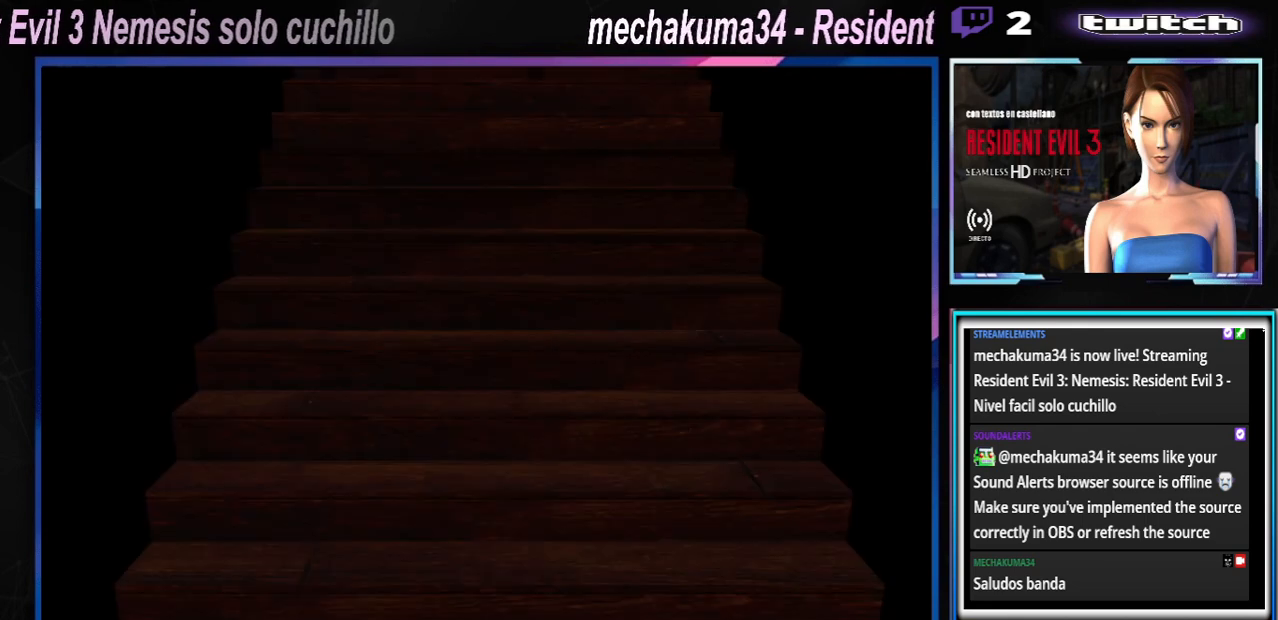
{"buttons": [], "left_stick": "center", "events": []}
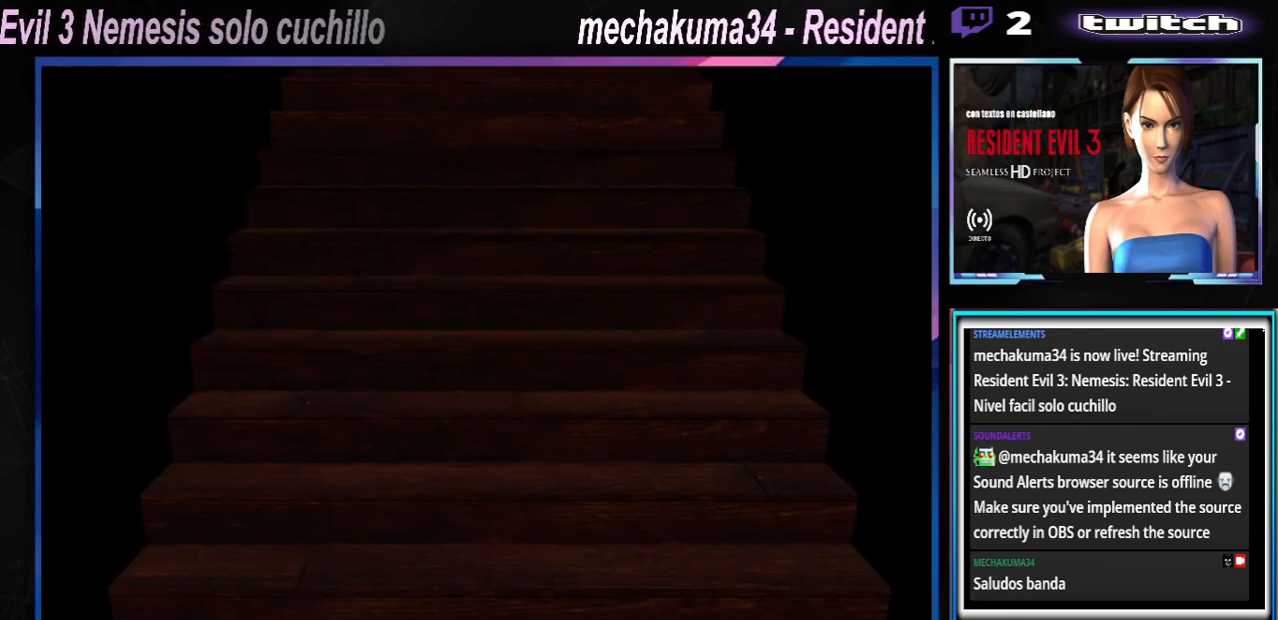
{"buttons": [], "left_stick": "center", "events": []}
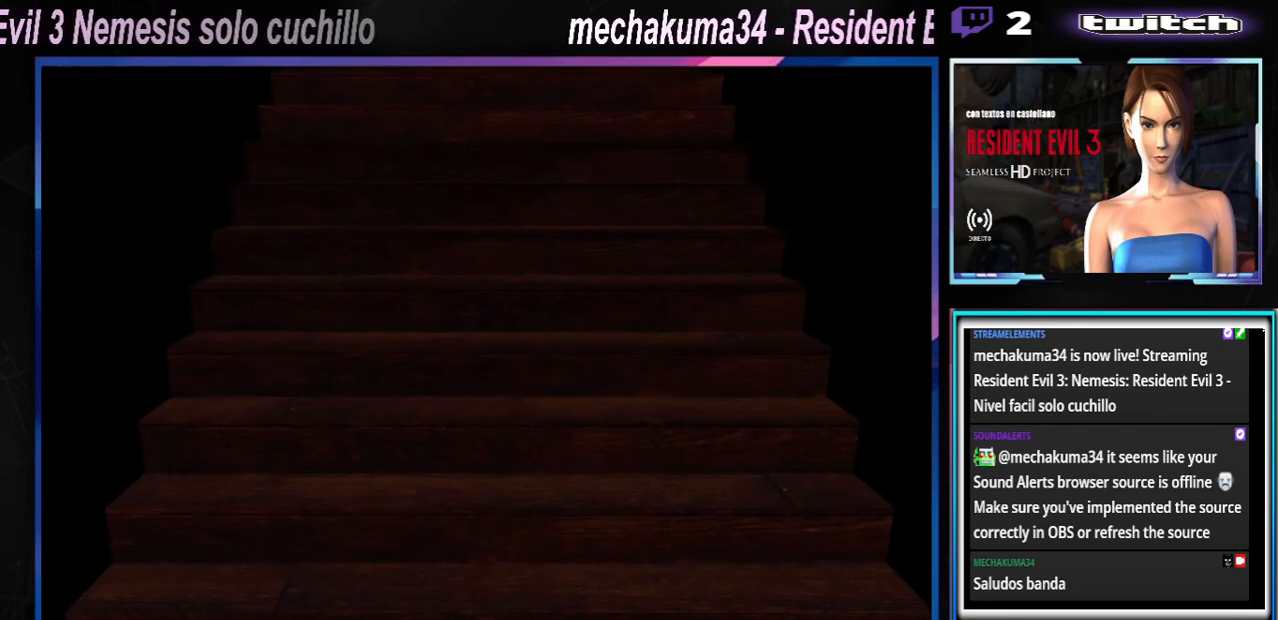
{"buttons": [], "left_stick": "center", "events": []}
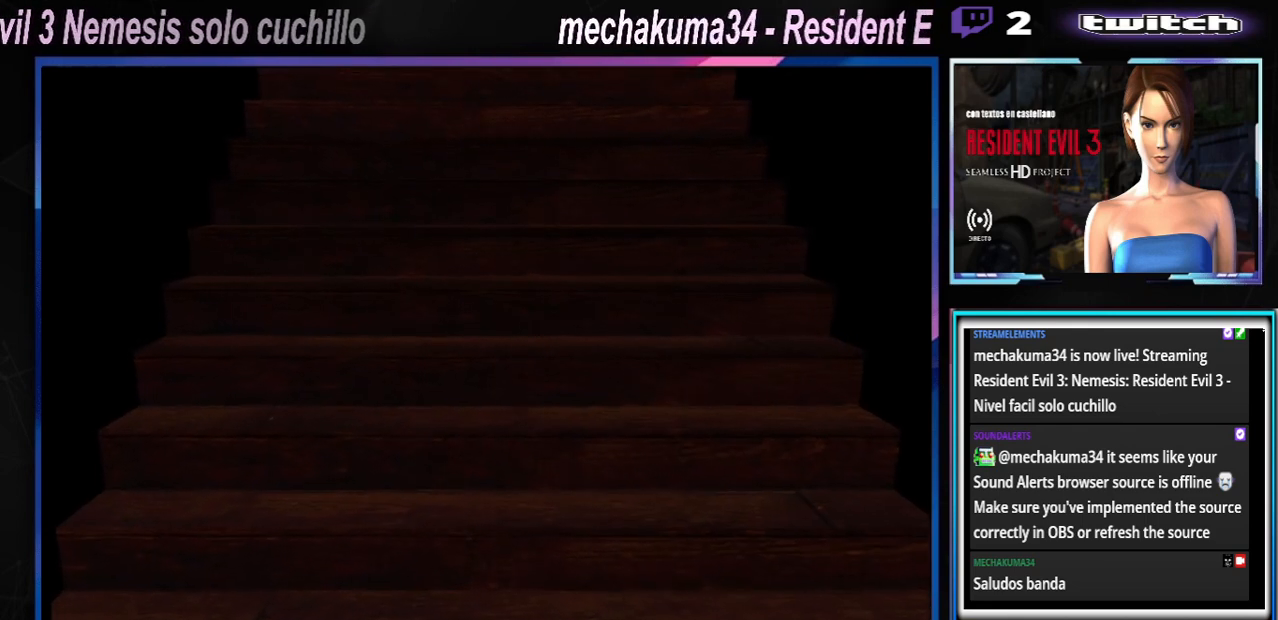
{"buttons": [], "left_stick": "center", "events": []}
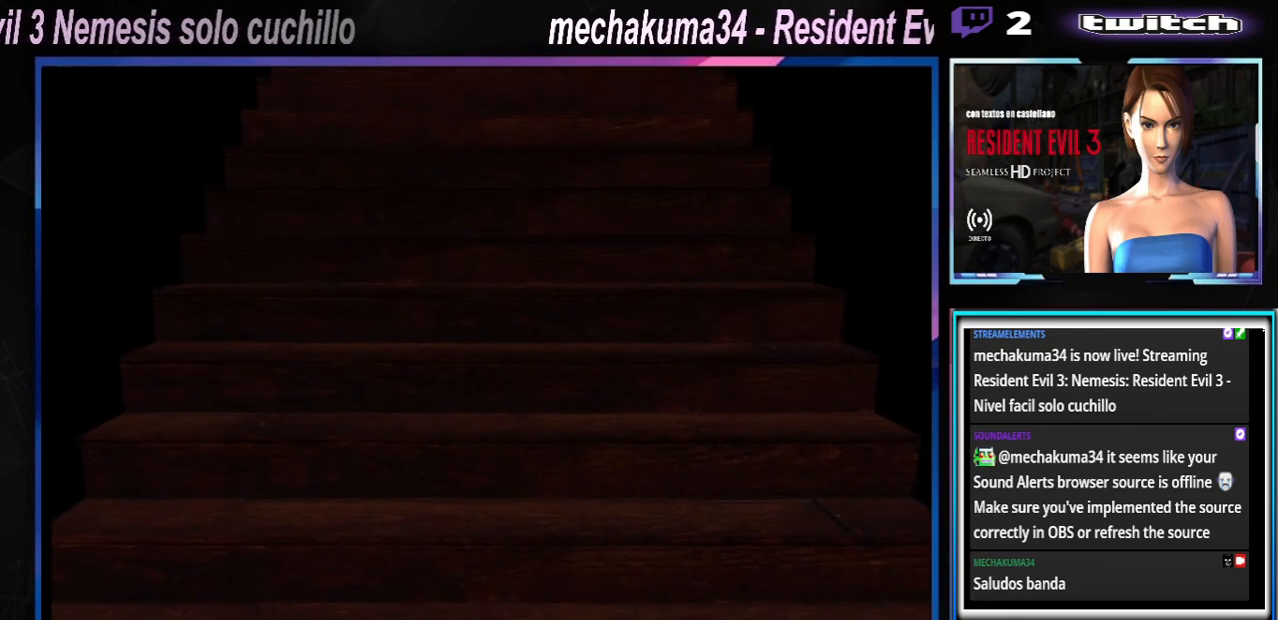
{"buttons": [], "left_stick": "center", "events": []}
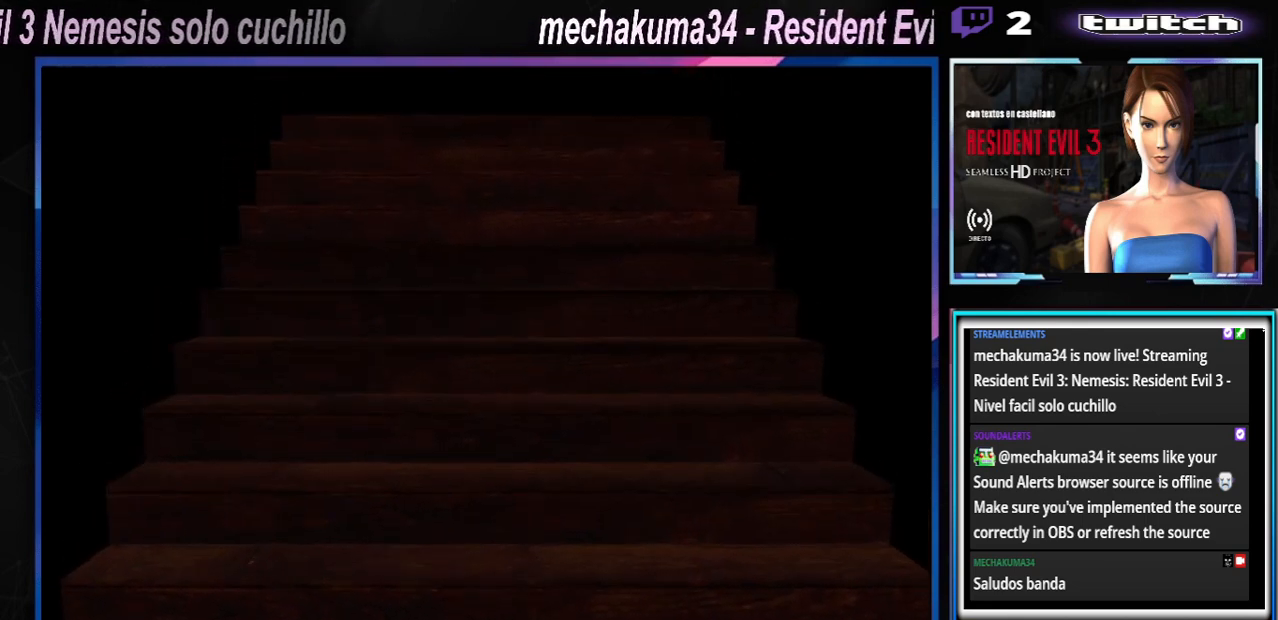
{"buttons": [], "left_stick": "center", "events": []}
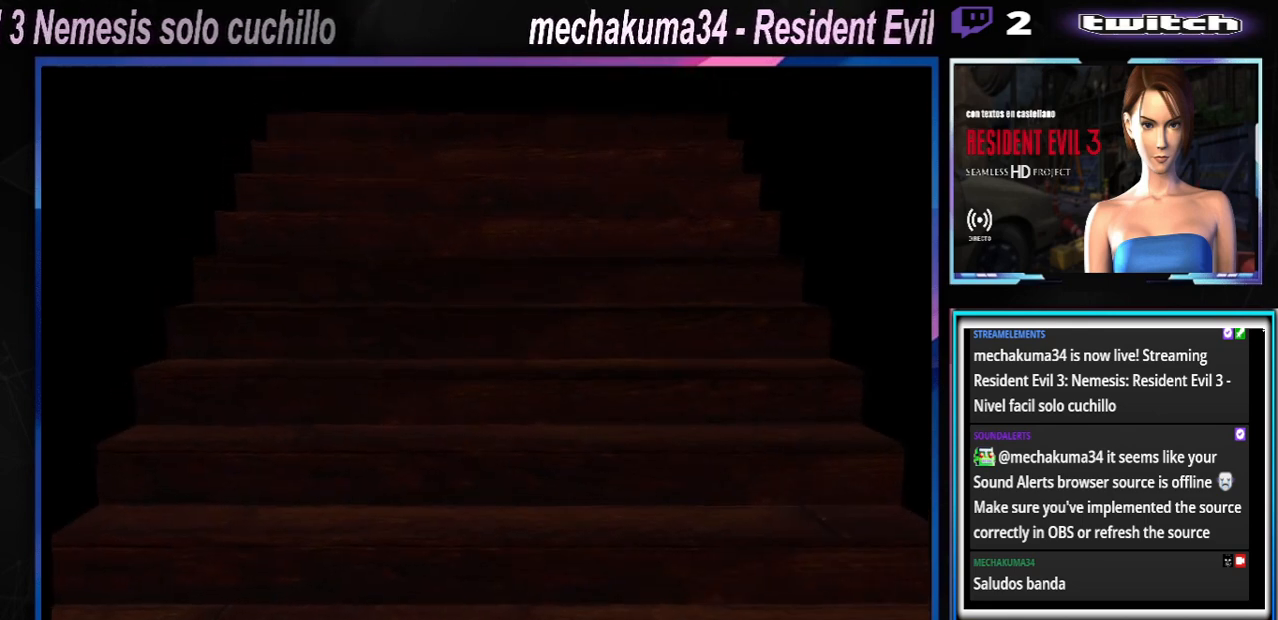
{"buttons": [], "left_stick": "center", "events": []}
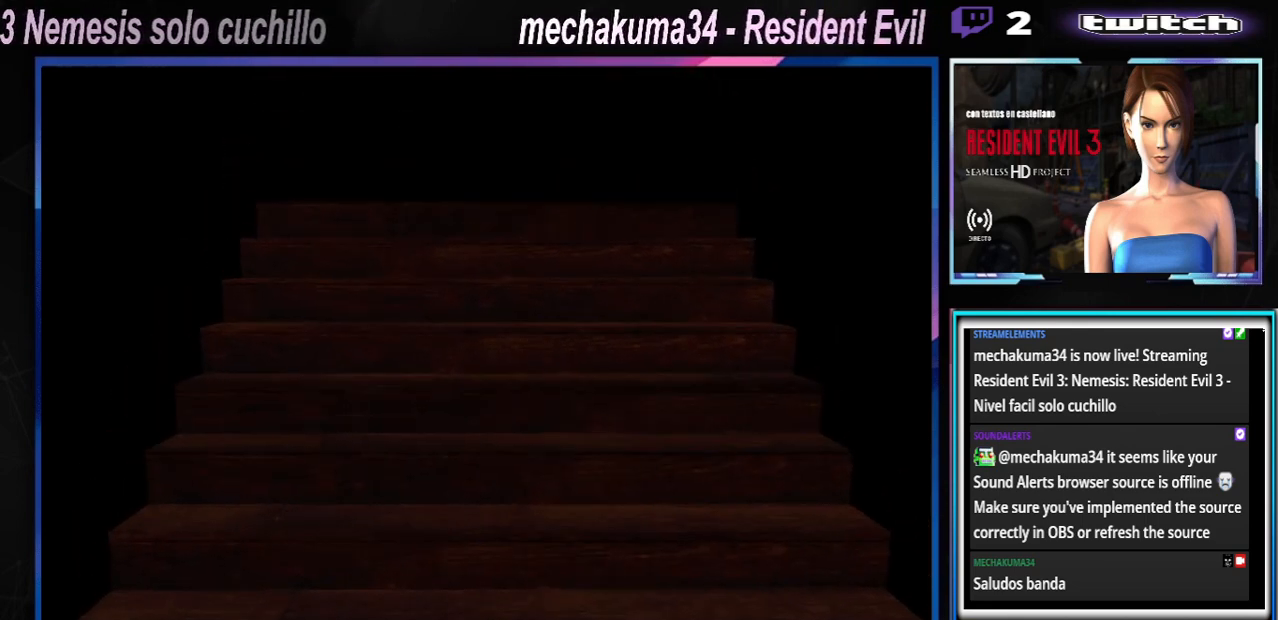
{"buttons": [], "left_stick": "center", "events": []}
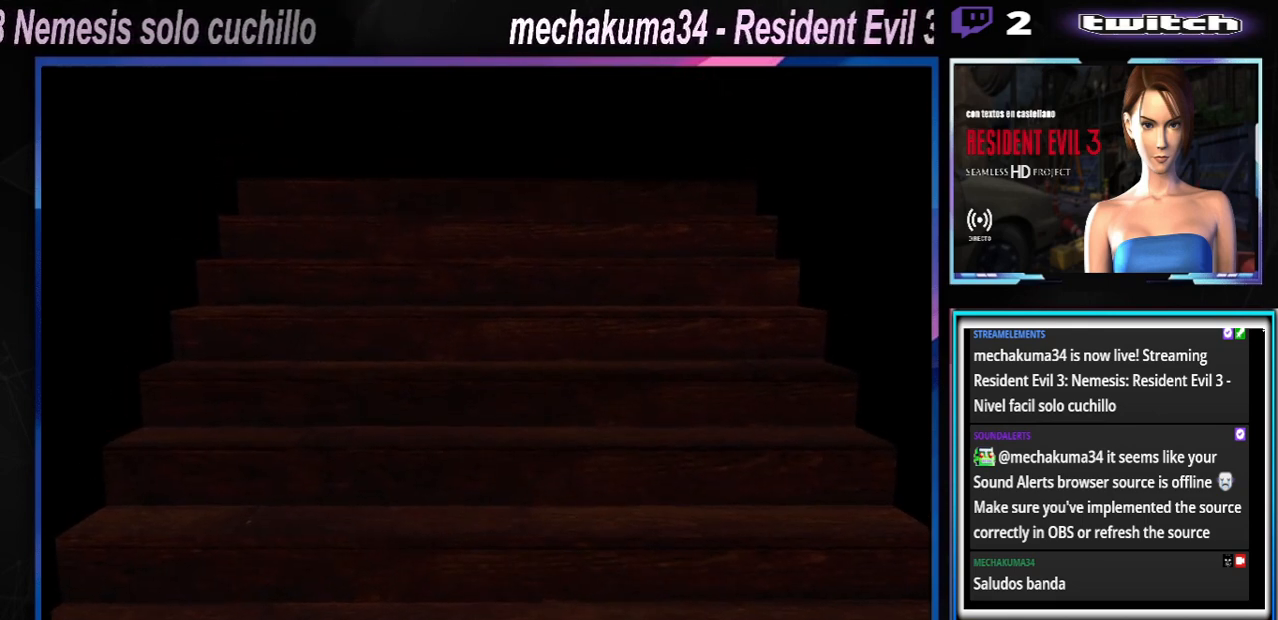
{"buttons": [], "left_stick": "center", "events": []}
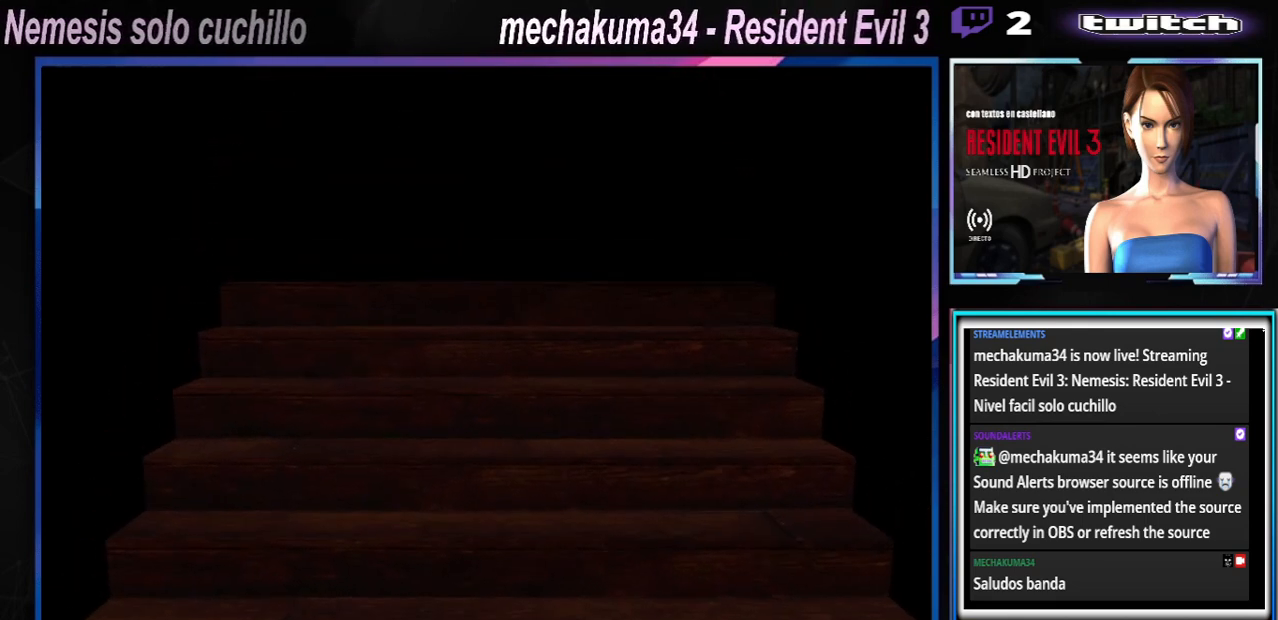
{"buttons": [], "left_stick": "up", "events": [[467, "left_stick", "up"]]}
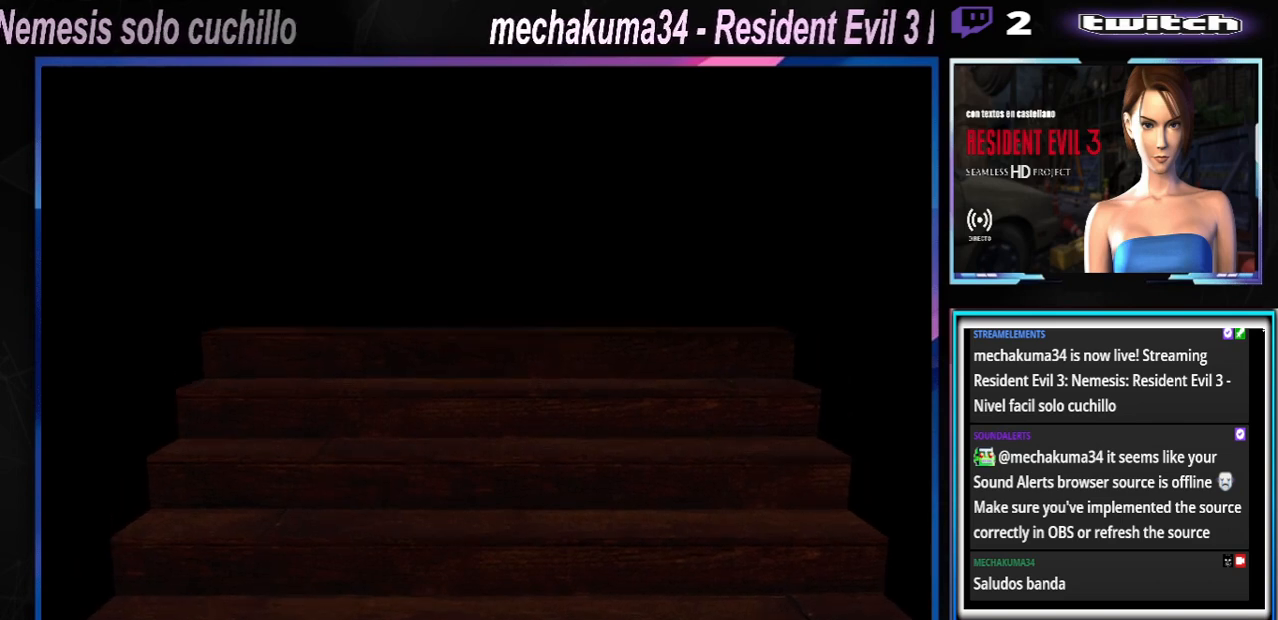
{"buttons": ["X"], "left_stick": "up", "events": [[33, "X", "down"]]}